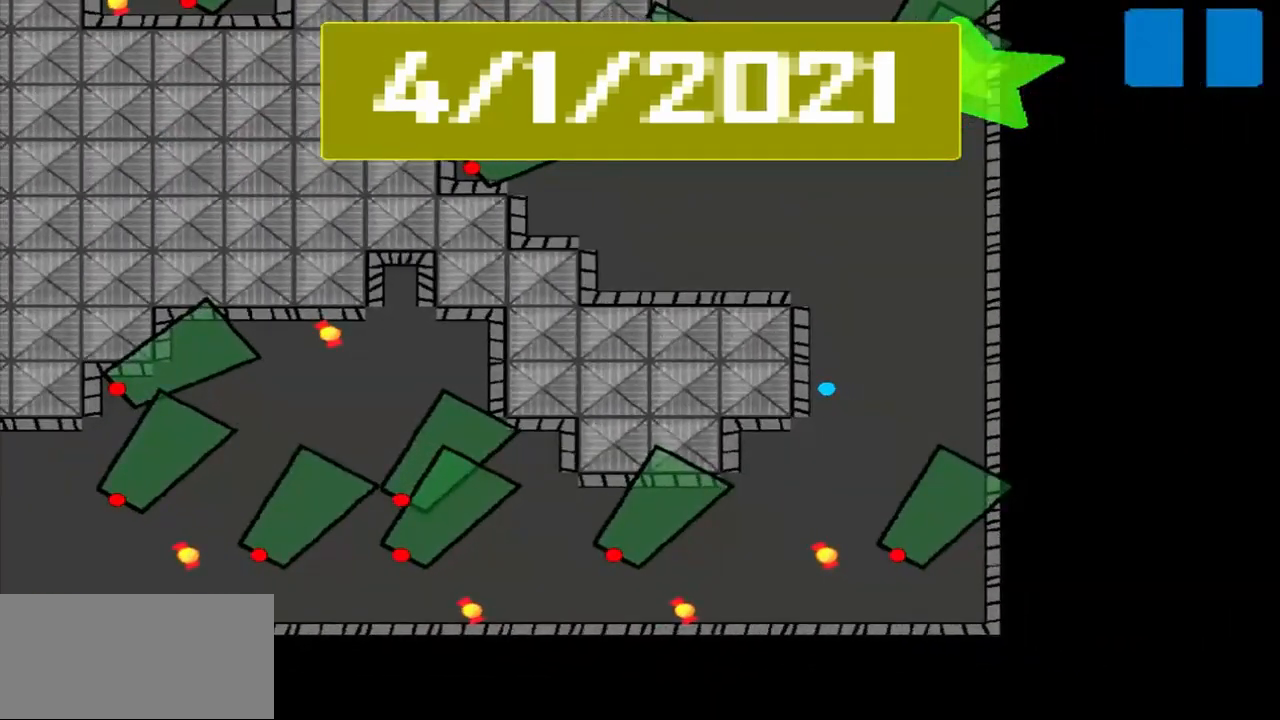
Gameplay with a controller (PlayStation layout); each line is a JSON object with the inputs held at the frame after it. "events" lists button and stick changes between this image and that frame as [ms after this image, input, new state], when the widget could be followed in between. Not read: L3 R3 right_stick.
{"buttons": [], "left_stick": "up", "events": [[375, "left_stick", "up"]]}
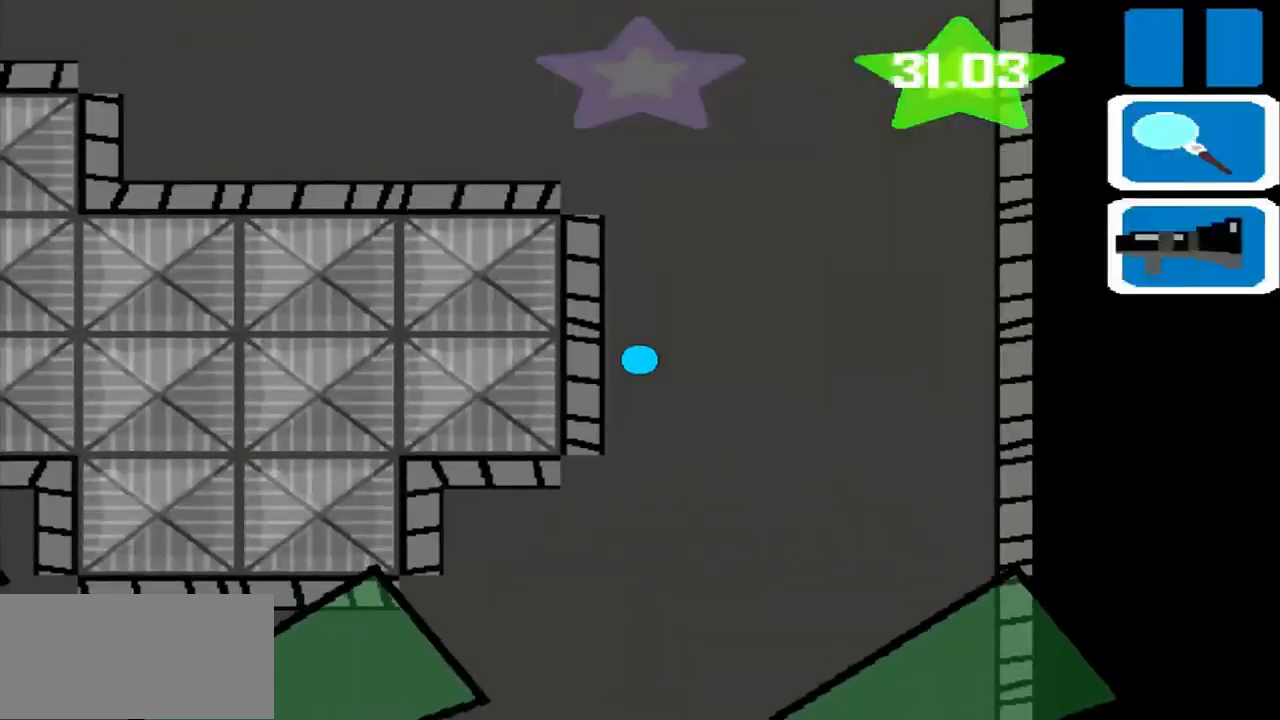
{"buttons": [], "left_stick": "up", "events": []}
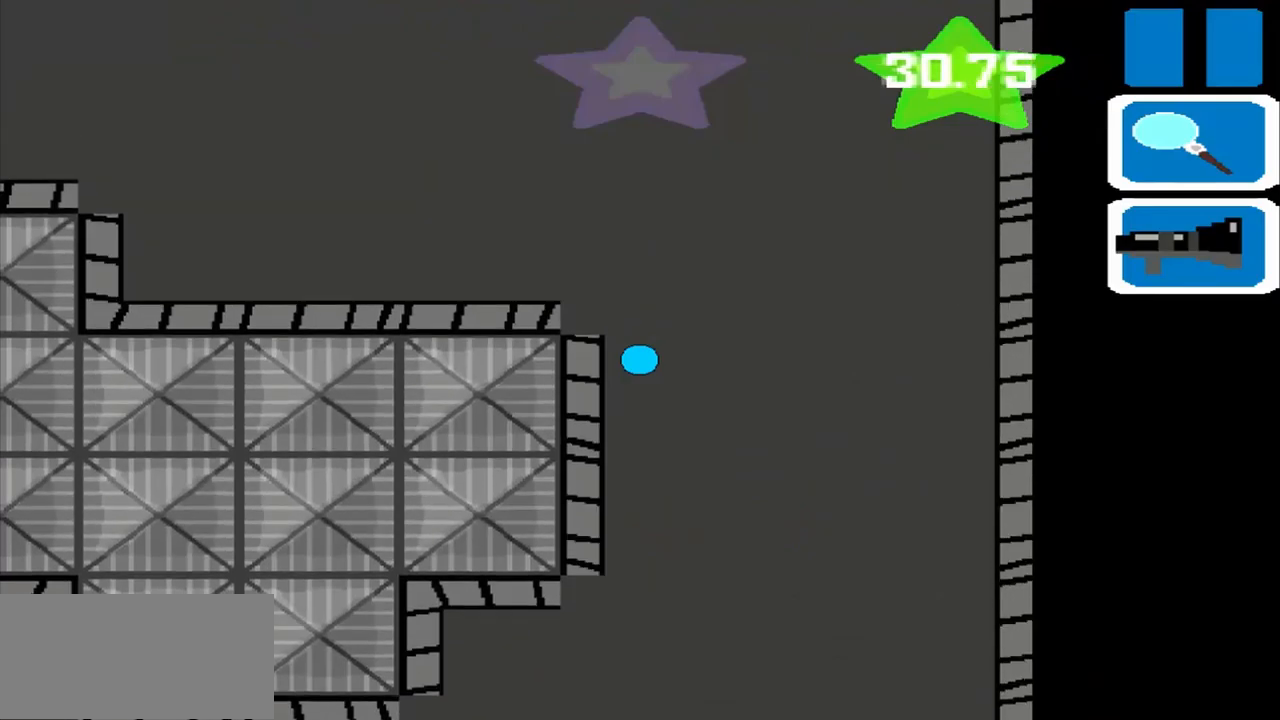
{"buttons": [], "left_stick": "up", "events": []}
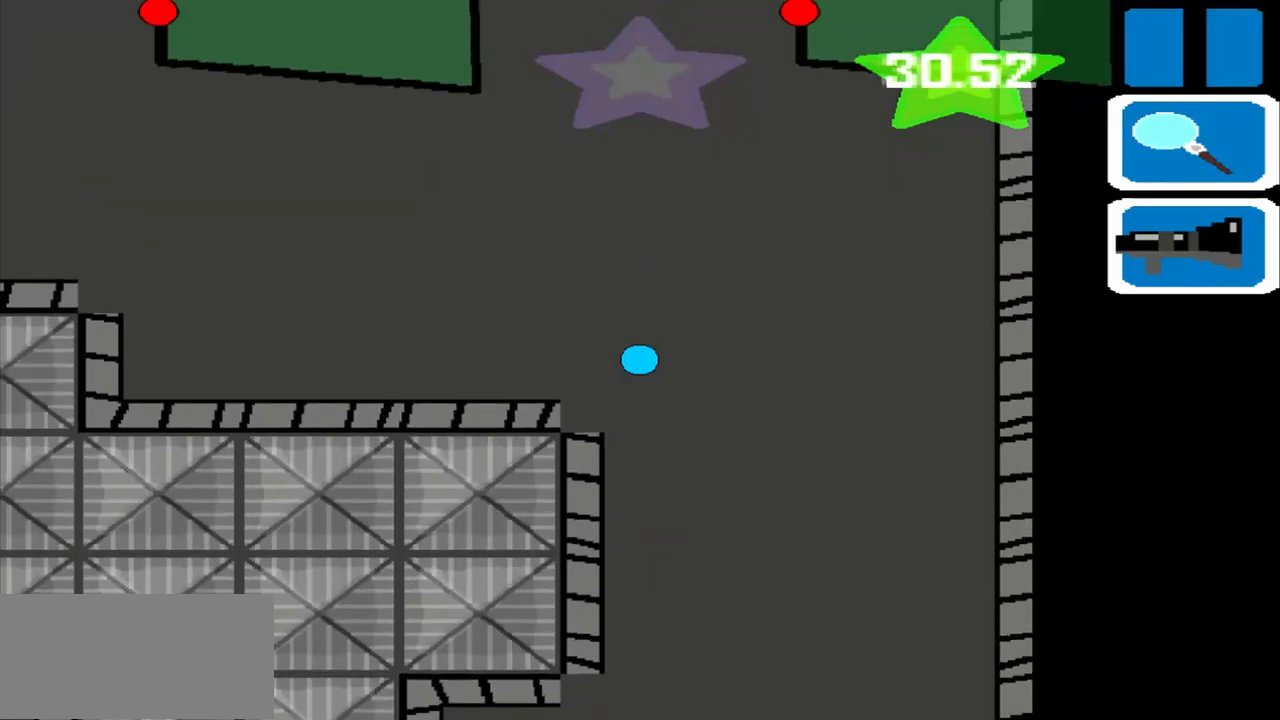
{"buttons": [], "left_stick": "up", "events": []}
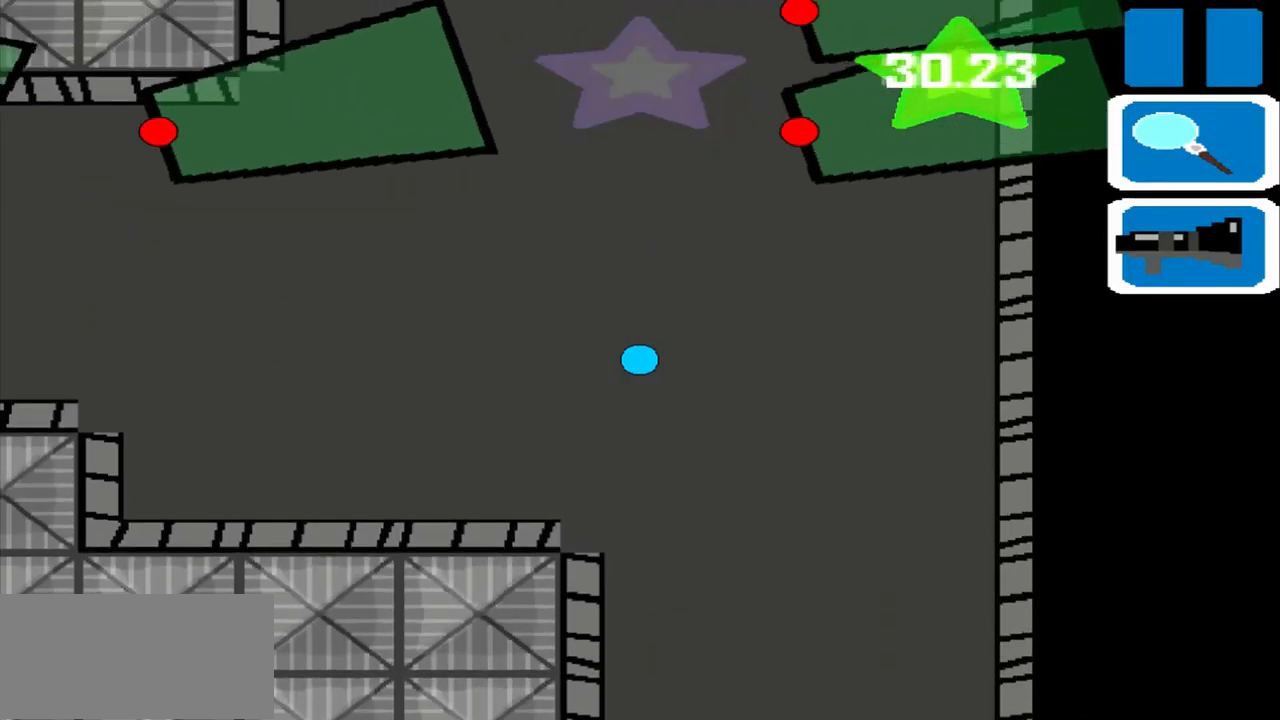
{"buttons": [], "left_stick": "up", "events": []}
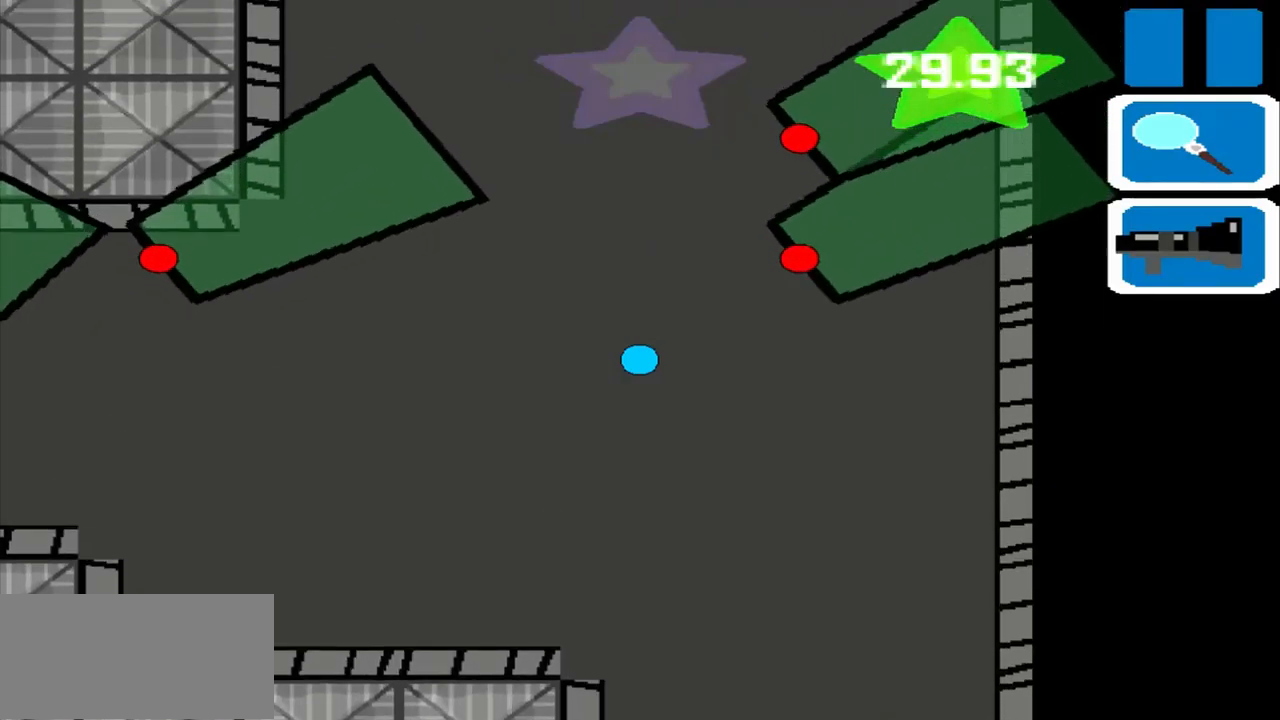
{"buttons": [], "left_stick": "up", "events": []}
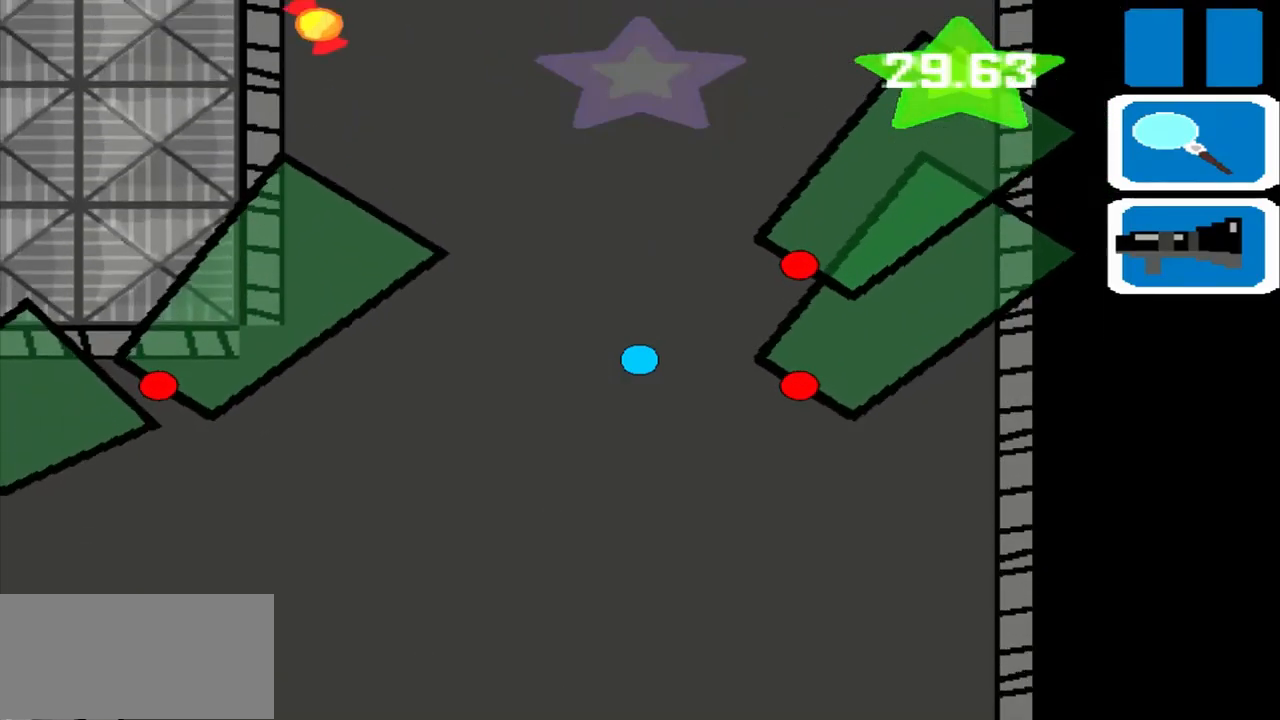
{"buttons": [], "left_stick": "up", "events": []}
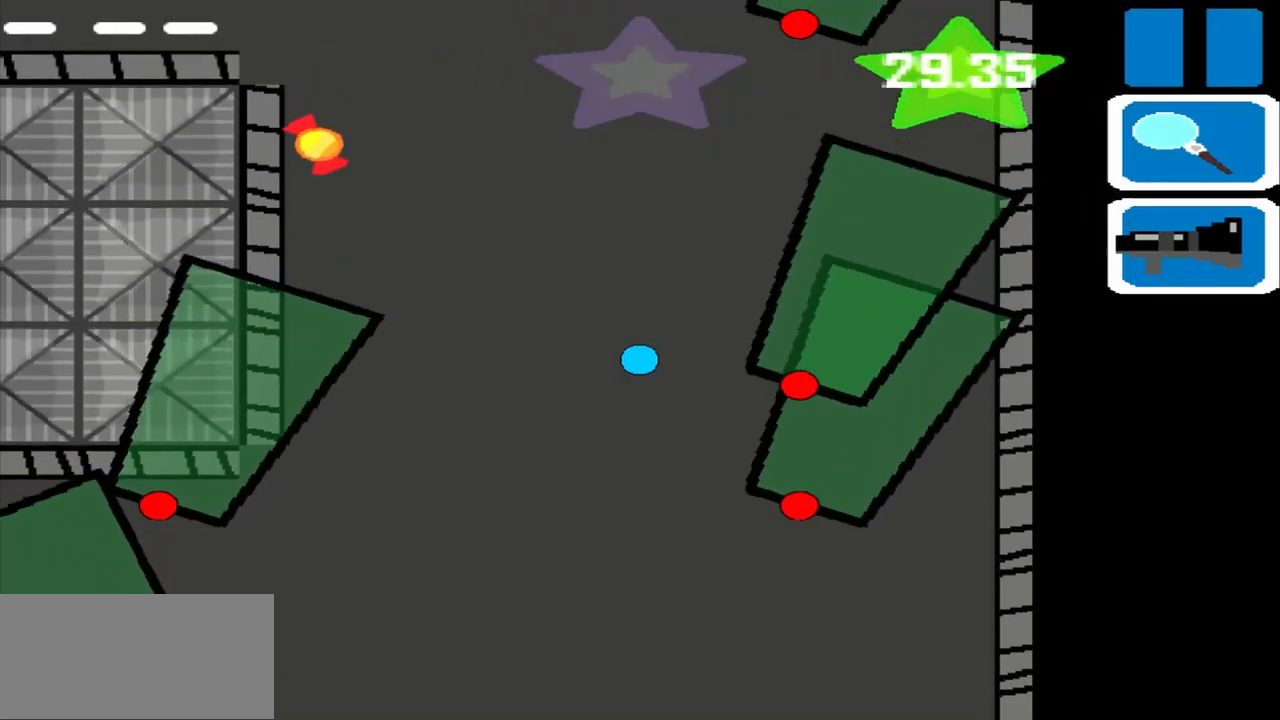
{"buttons": [], "left_stick": "up", "events": []}
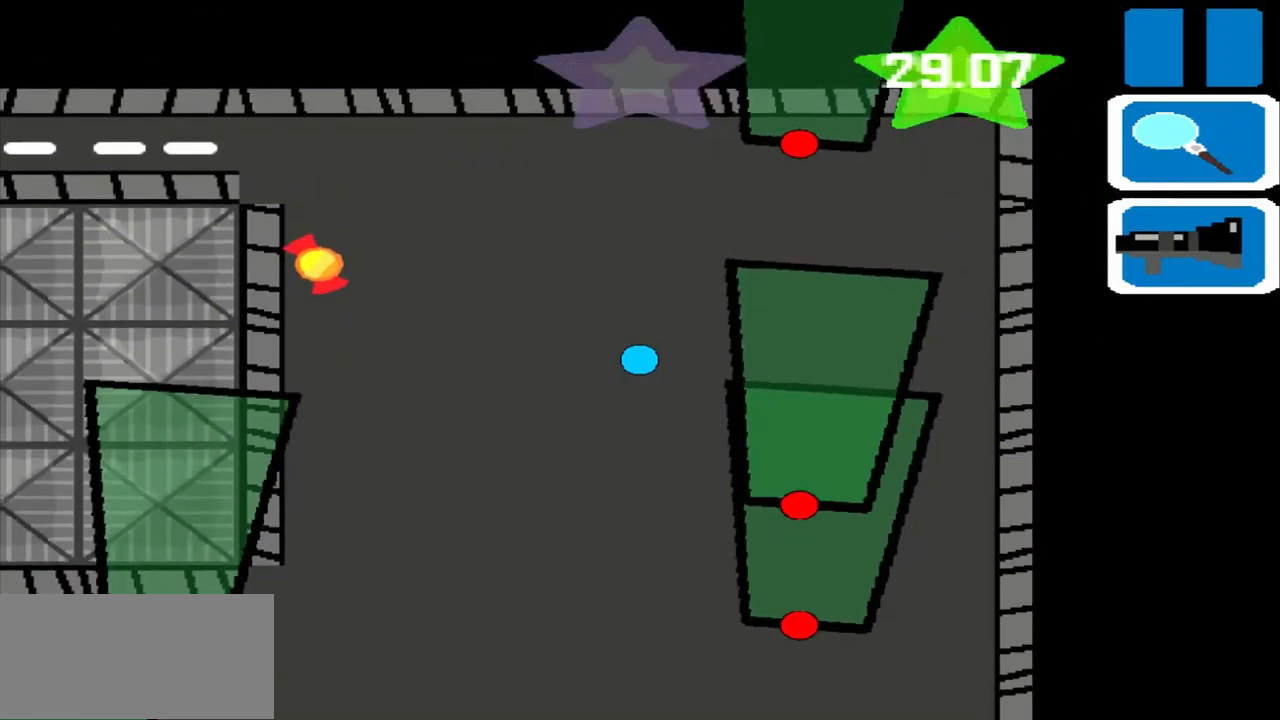
{"buttons": [], "left_stick": "up-left", "events": [[500, "left_stick", "up-left"]]}
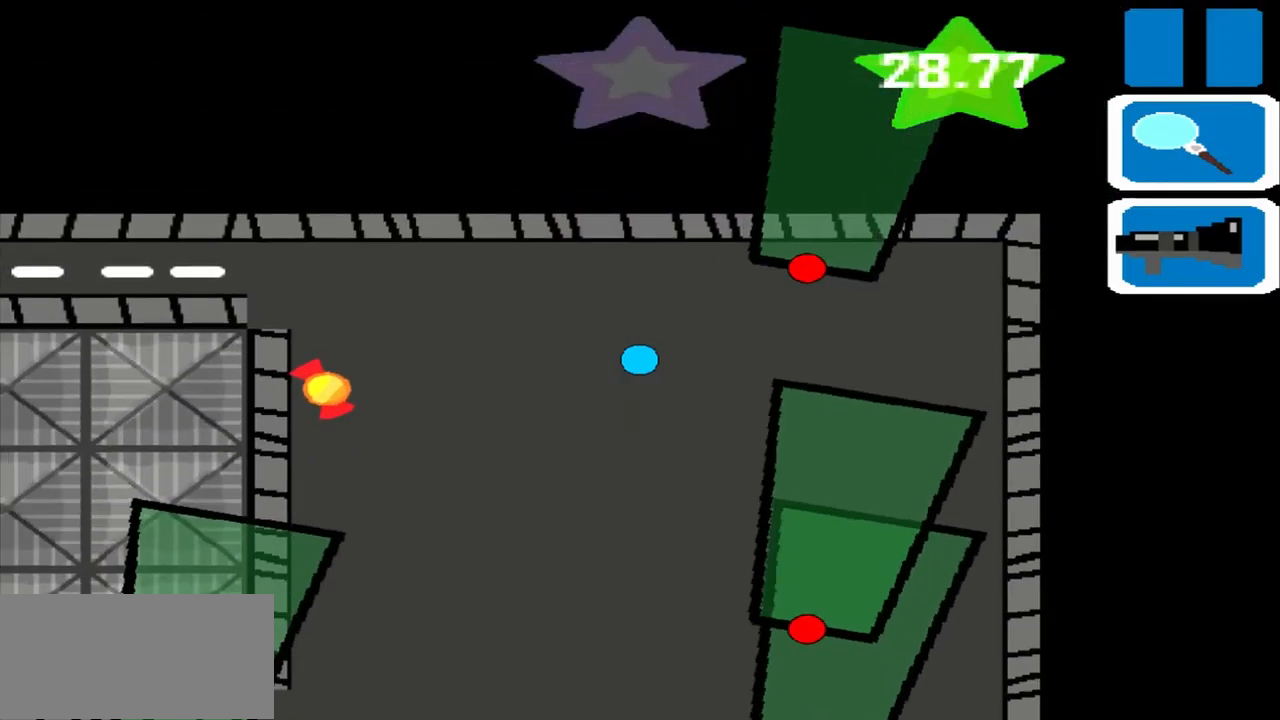
{"buttons": [], "left_stick": "left", "events": [[125, "left_stick", "left"]]}
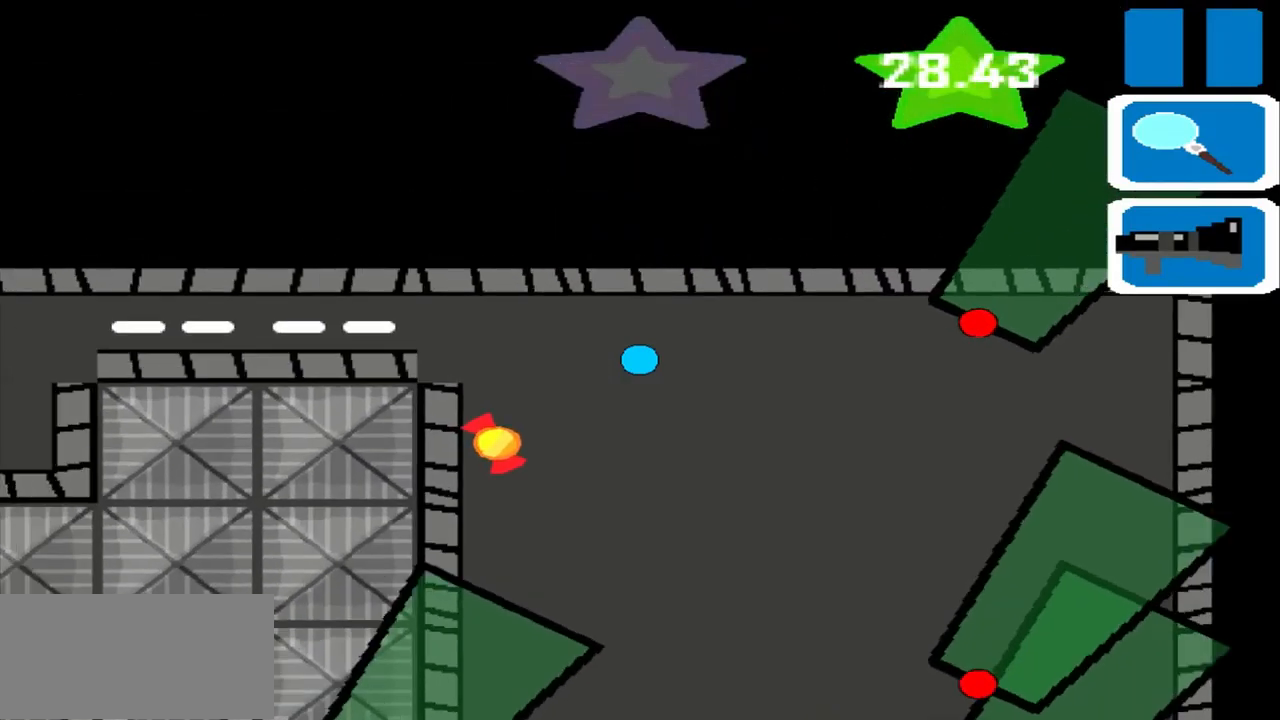
{"buttons": [], "left_stick": "left", "events": []}
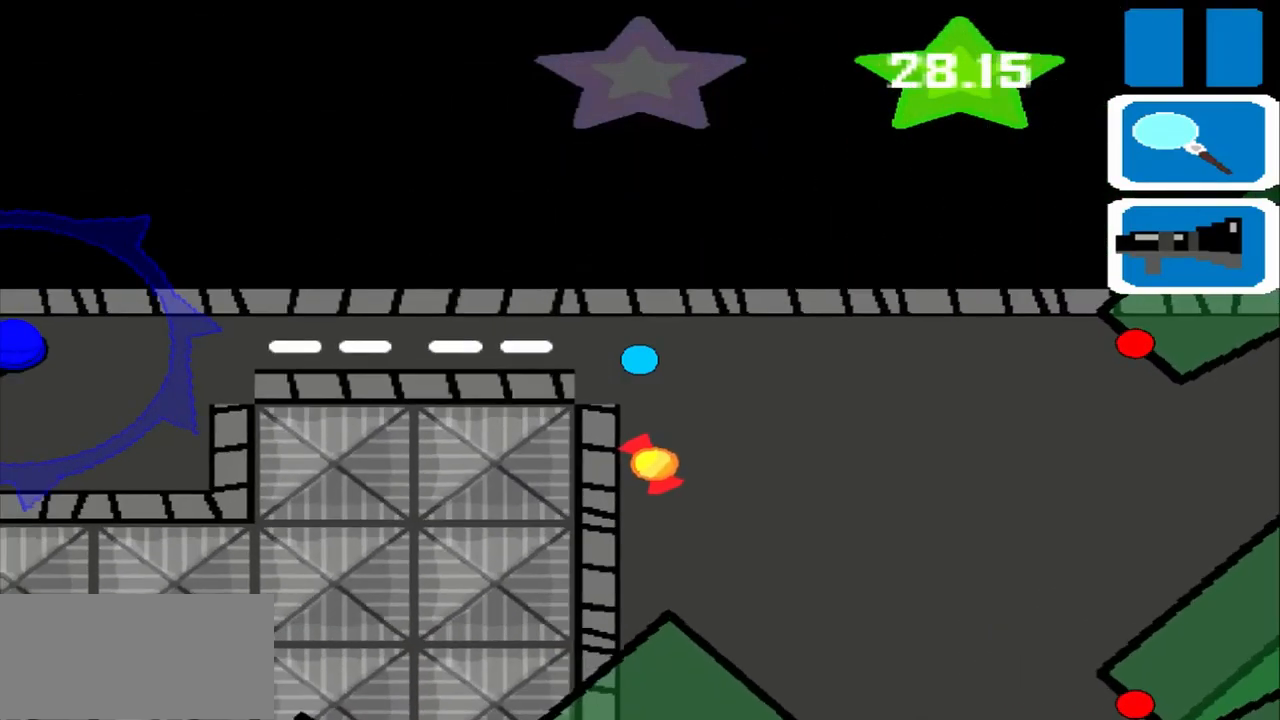
{"buttons": [], "left_stick": "left", "events": []}
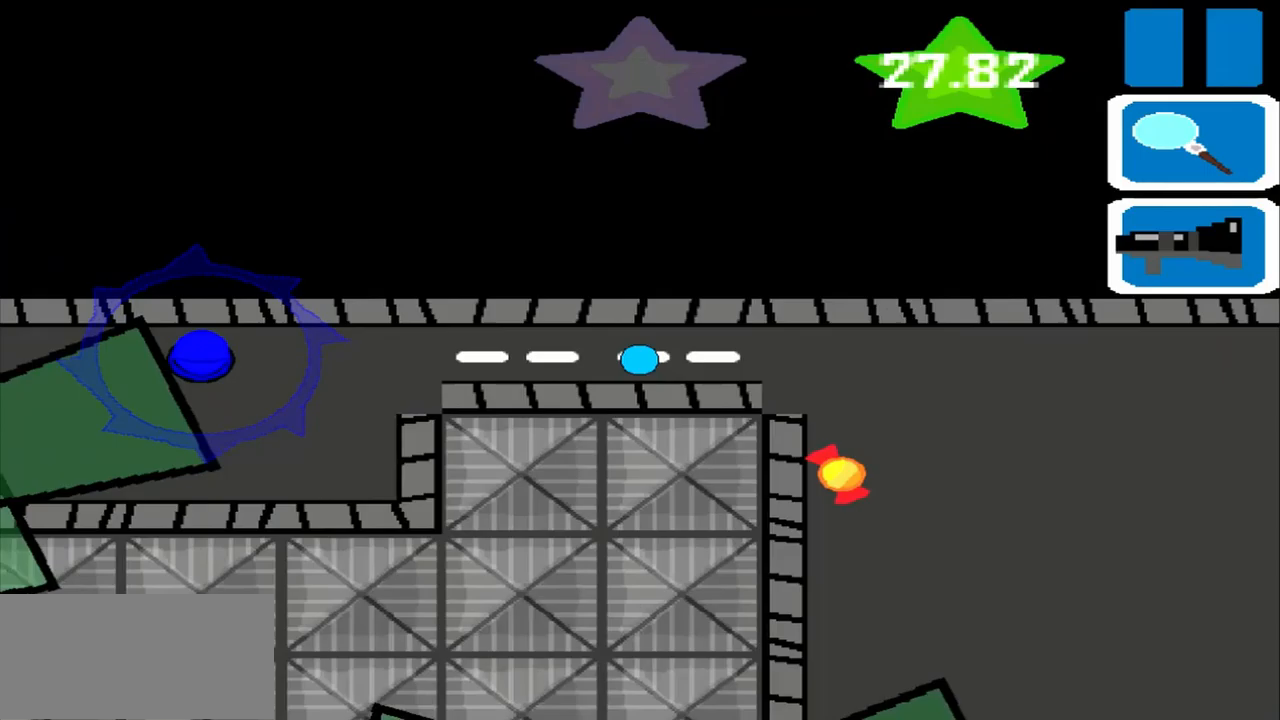
{"buttons": [], "left_stick": "left", "events": []}
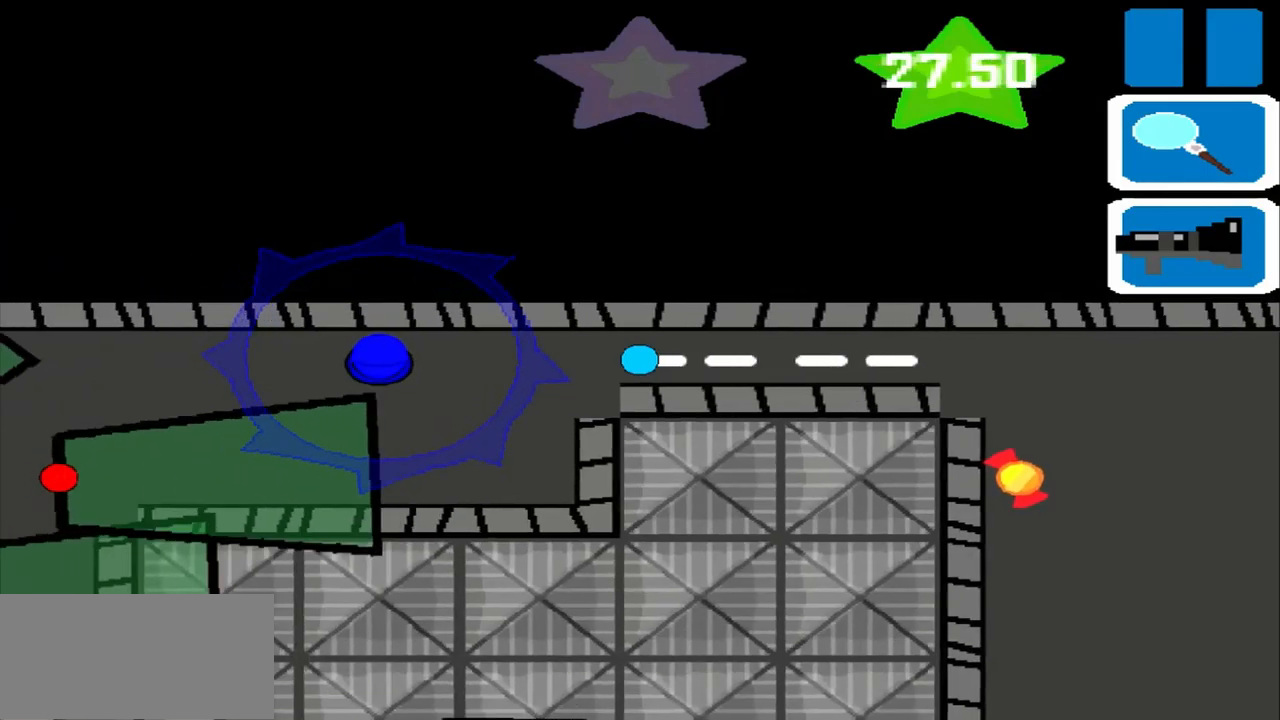
{"buttons": [], "left_stick": "left", "events": []}
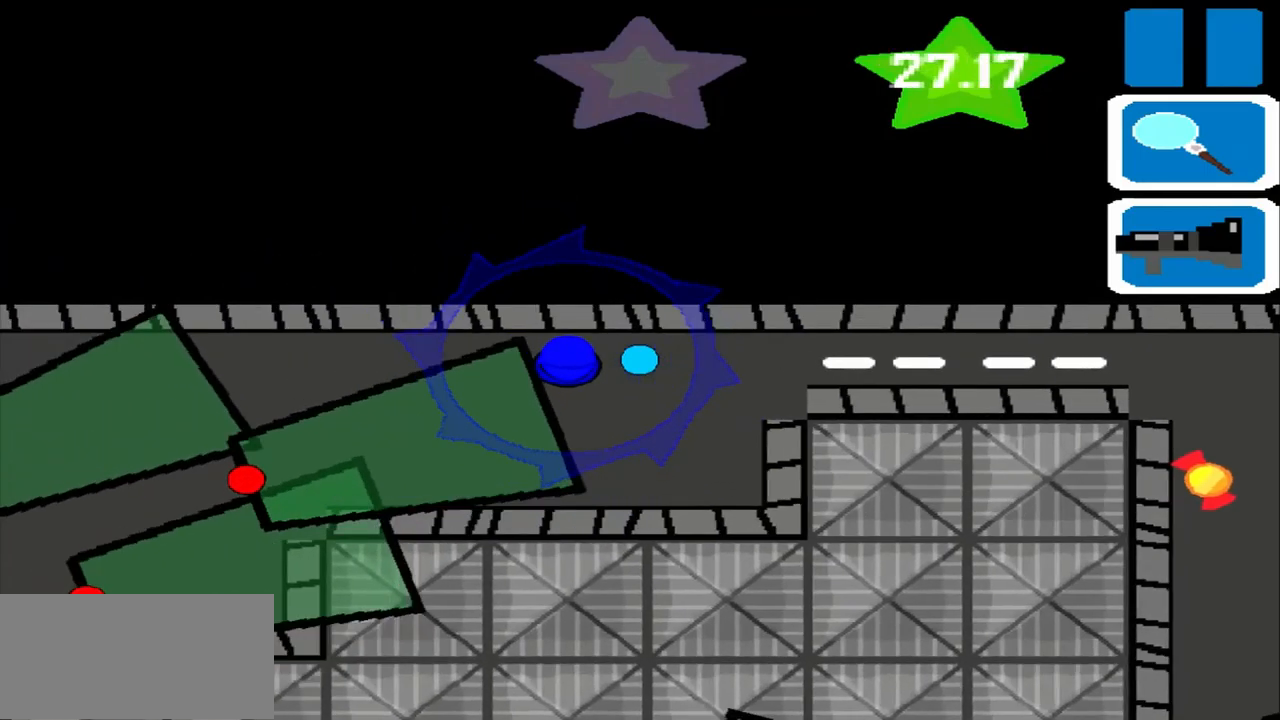
{"buttons": [], "left_stick": "up-left", "events": [[167, "left_stick", "up-left"]]}
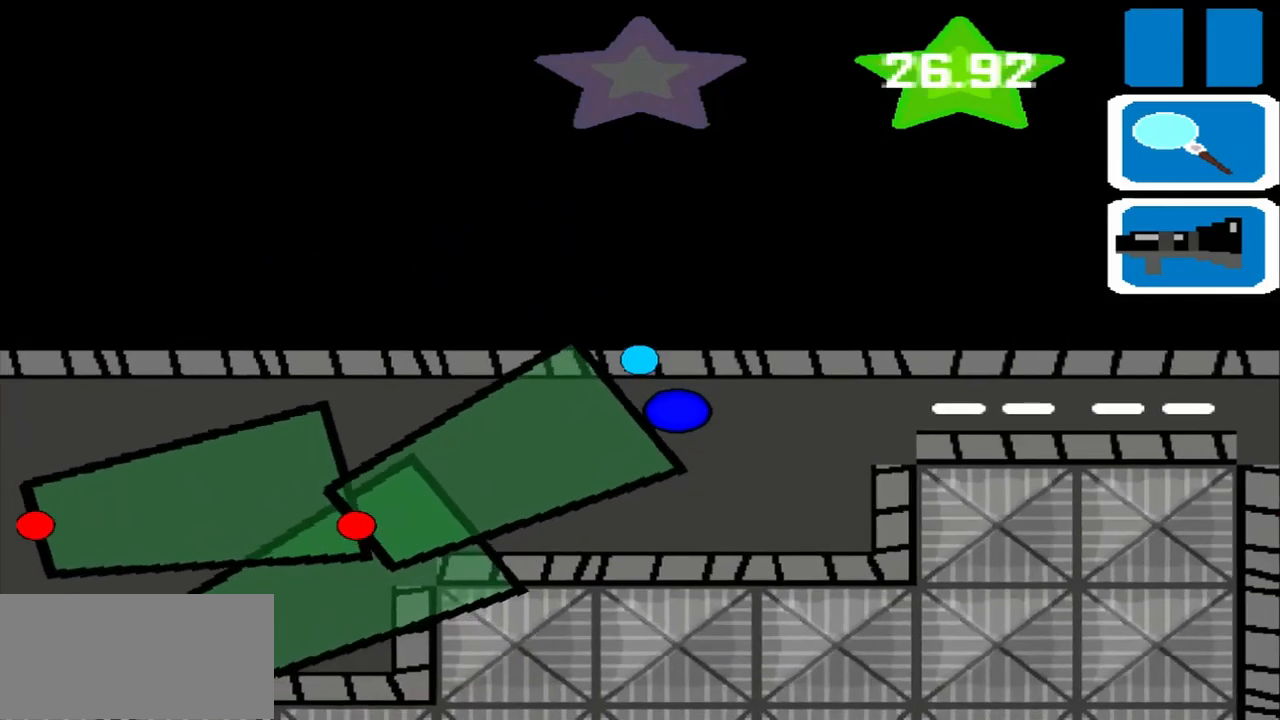
{"buttons": [], "left_stick": "left", "events": [[42, "left_stick", "left"]]}
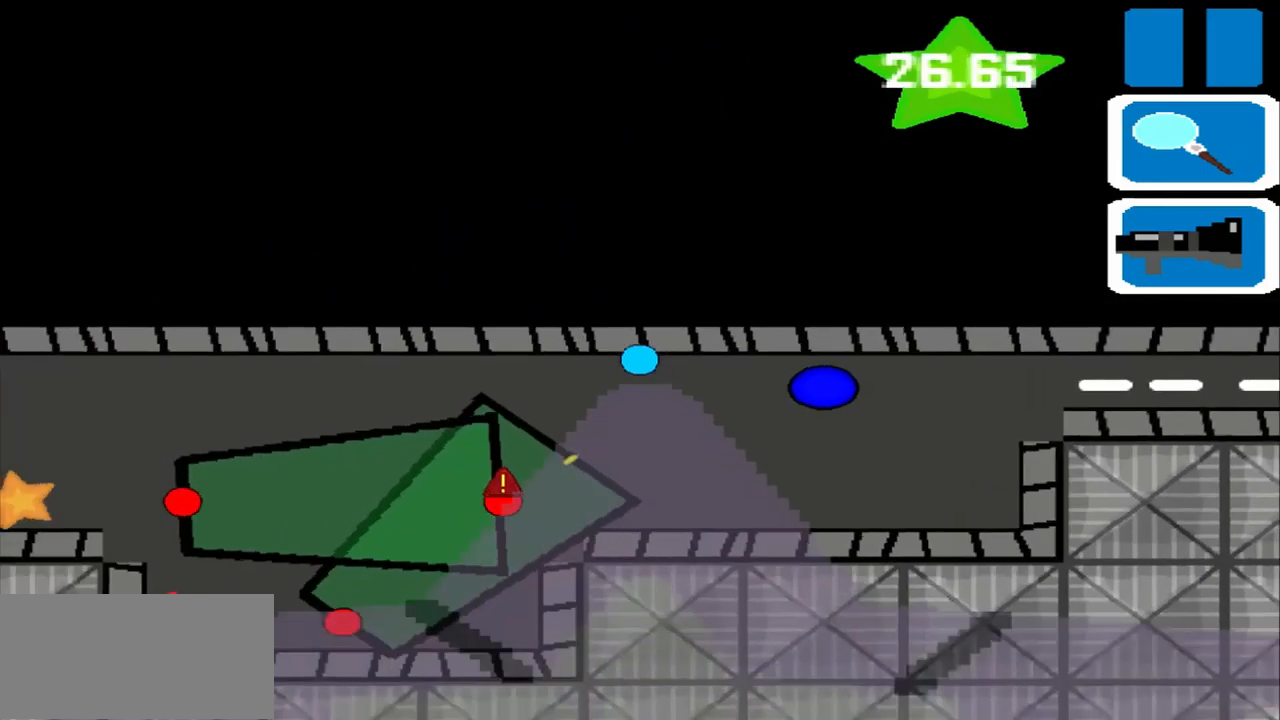
{"buttons": [], "left_stick": "left", "events": []}
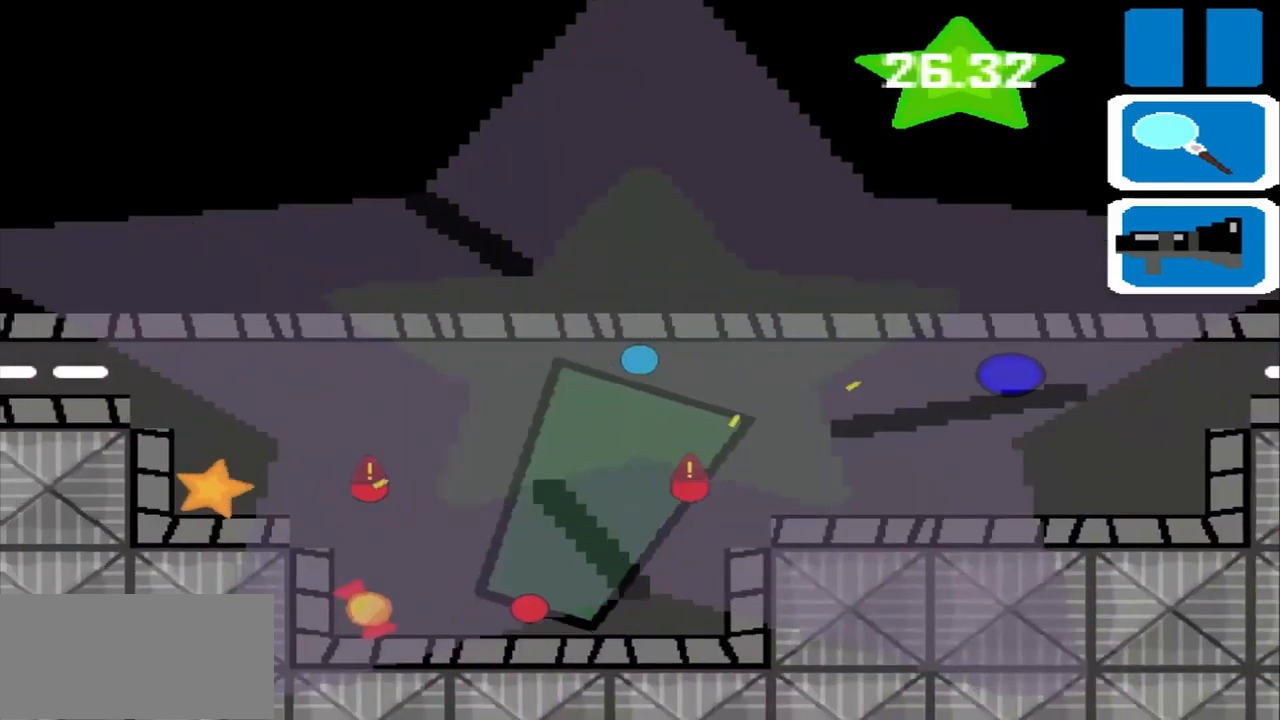
{"buttons": [], "left_stick": "left", "events": []}
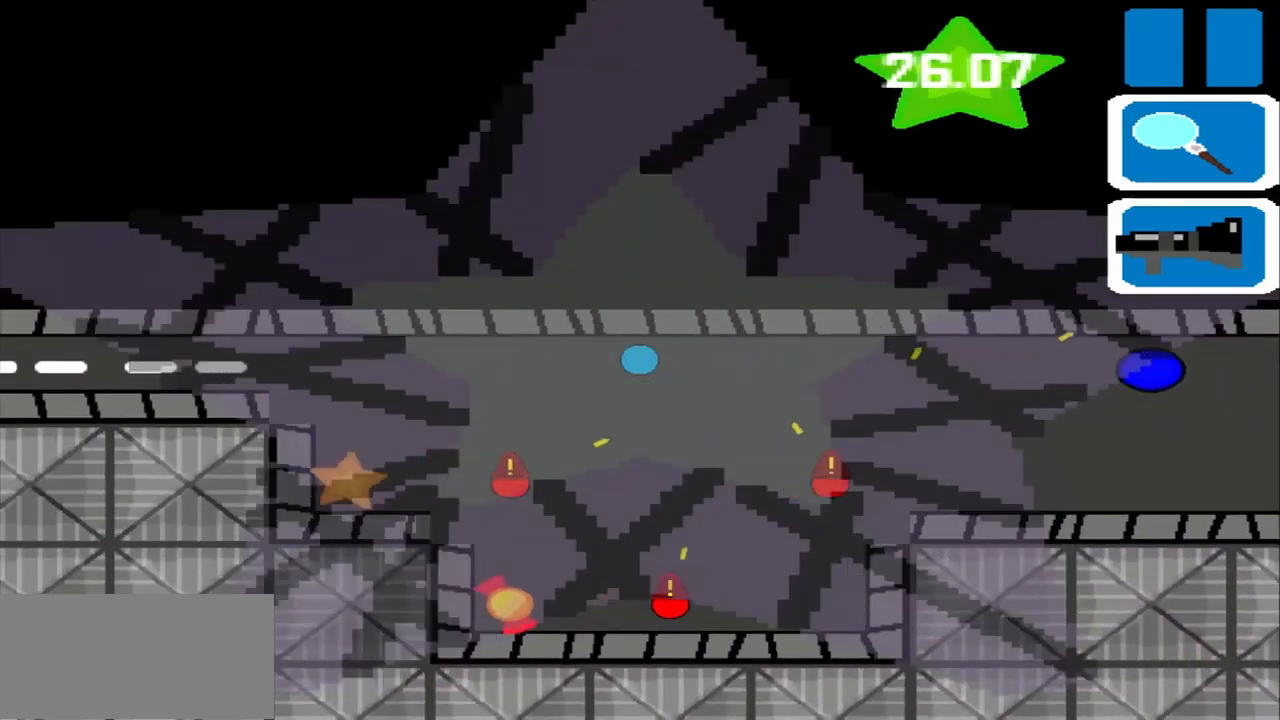
{"buttons": [], "left_stick": "left", "events": []}
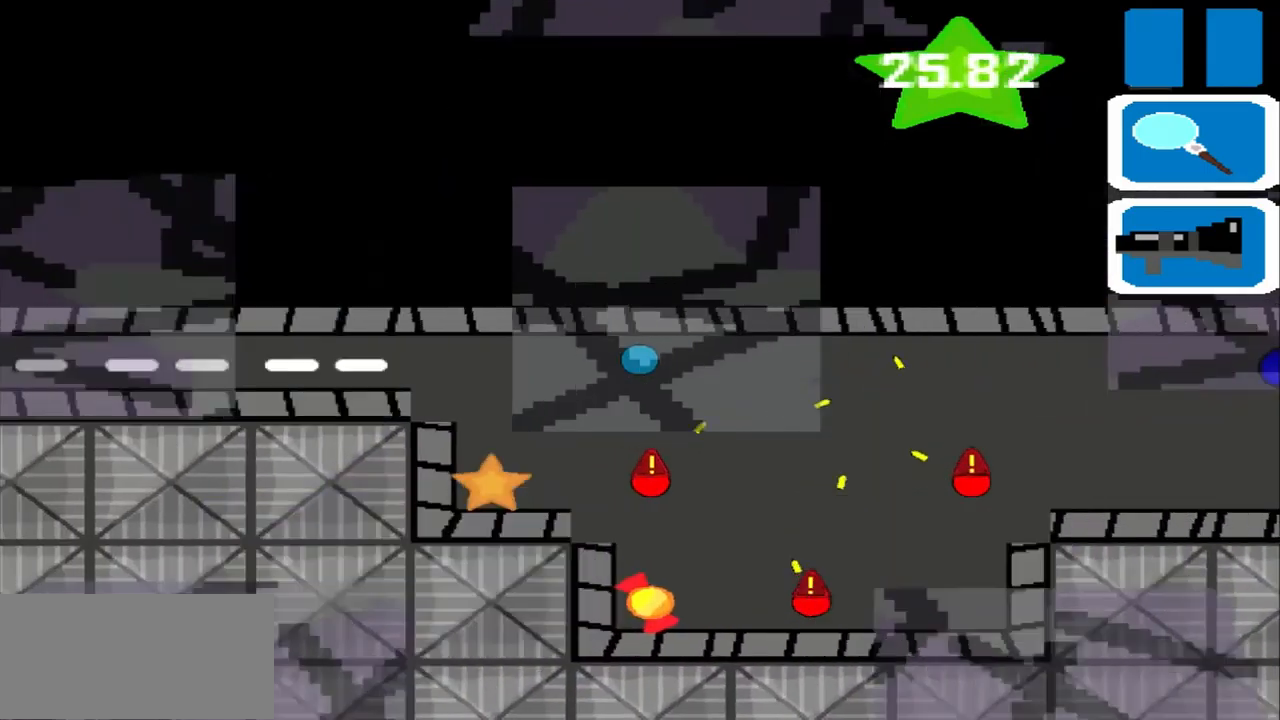
{"buttons": [], "left_stick": "left", "events": []}
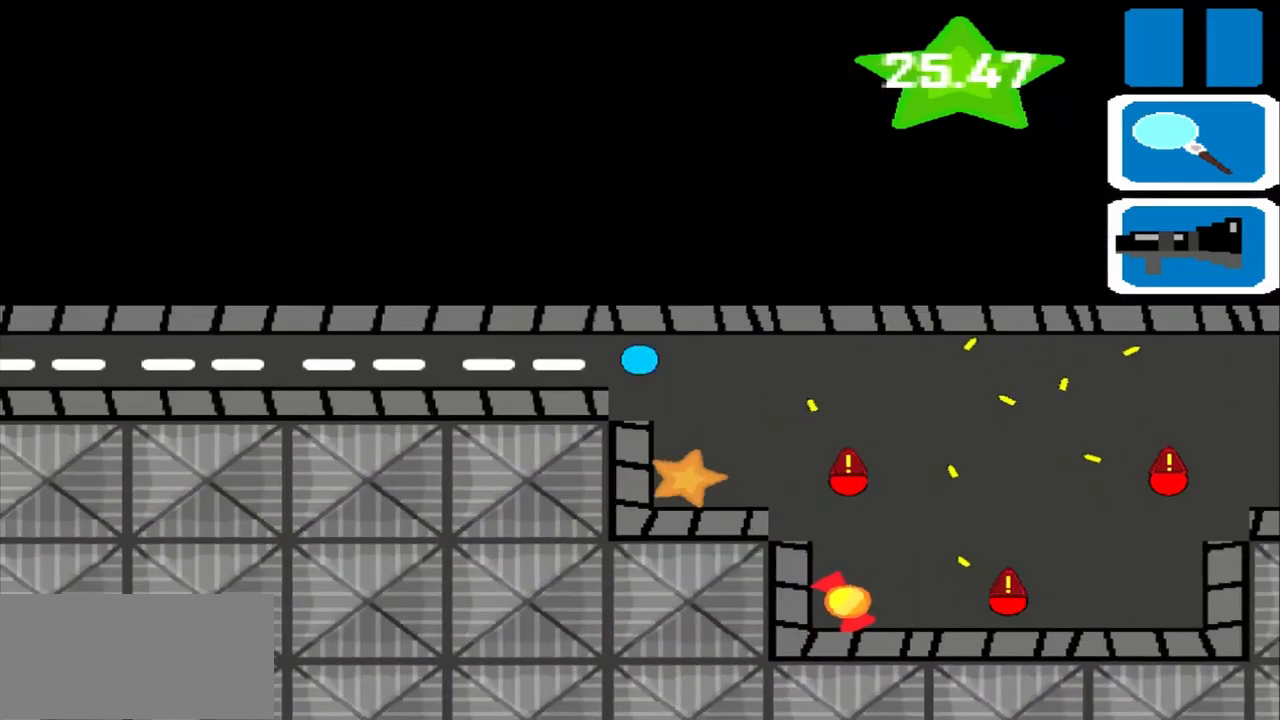
{"buttons": [], "left_stick": "left", "events": []}
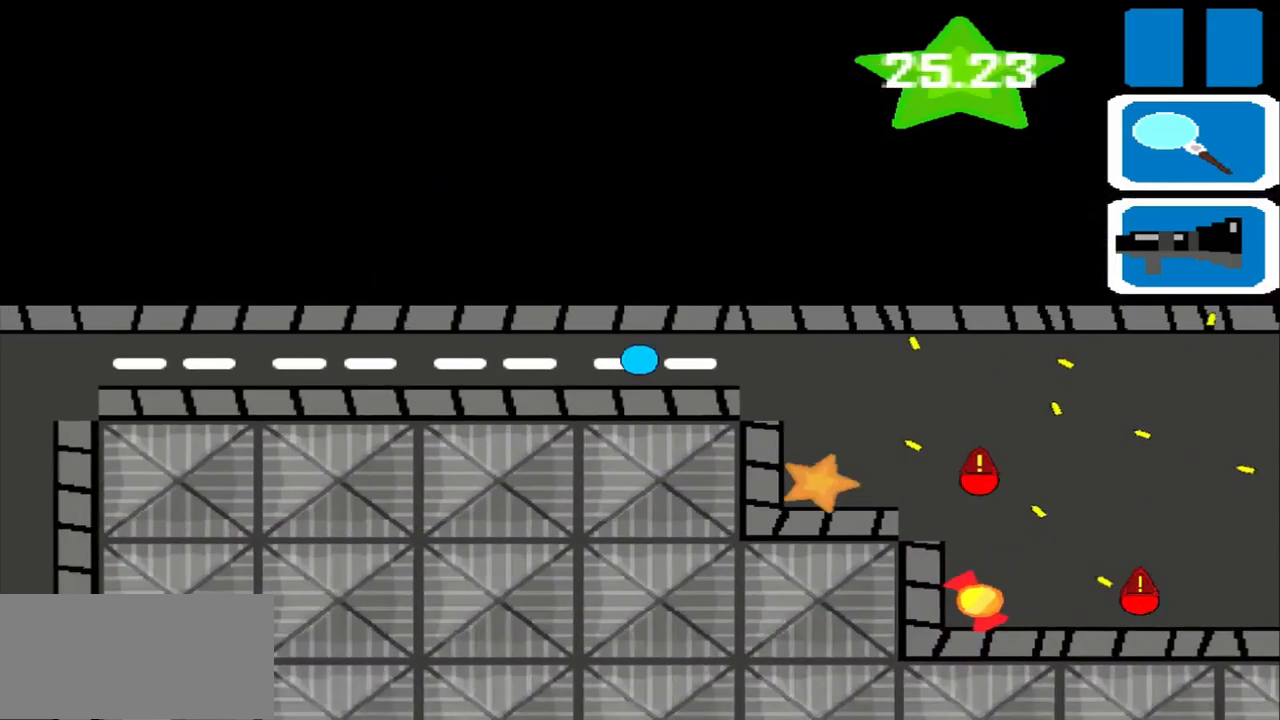
{"buttons": [], "left_stick": "left", "events": []}
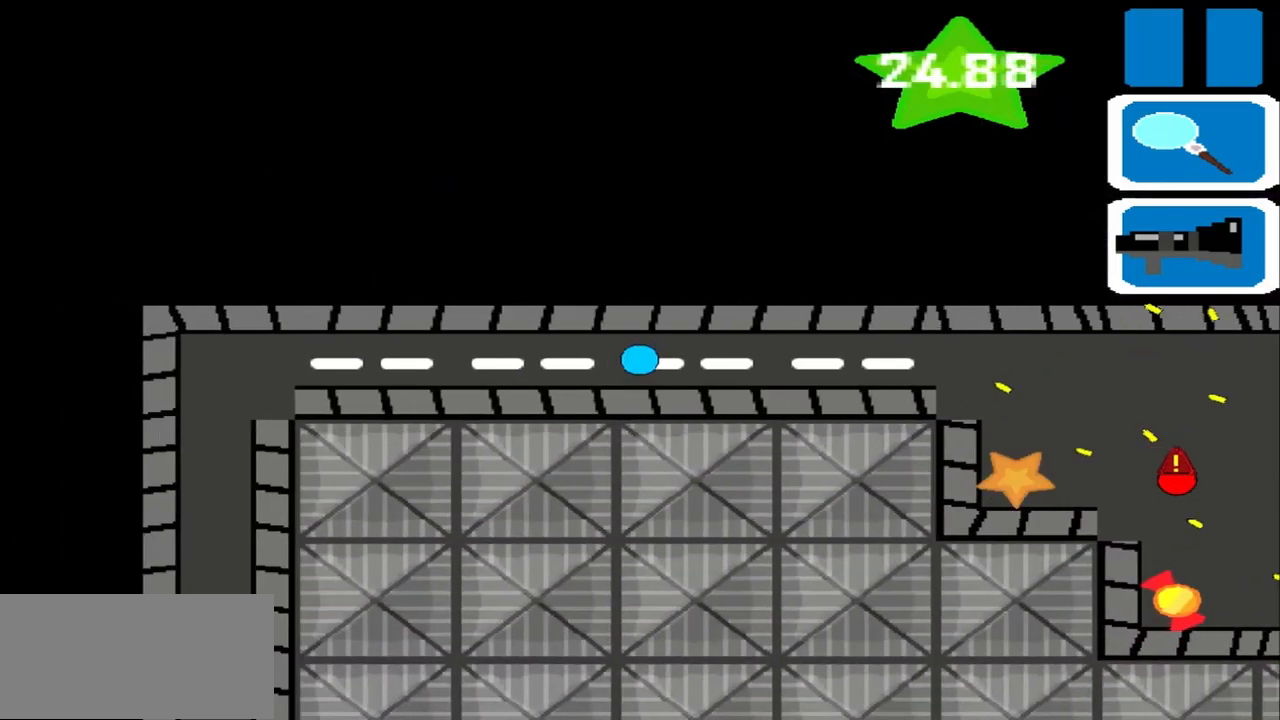
{"buttons": [], "left_stick": "left", "events": []}
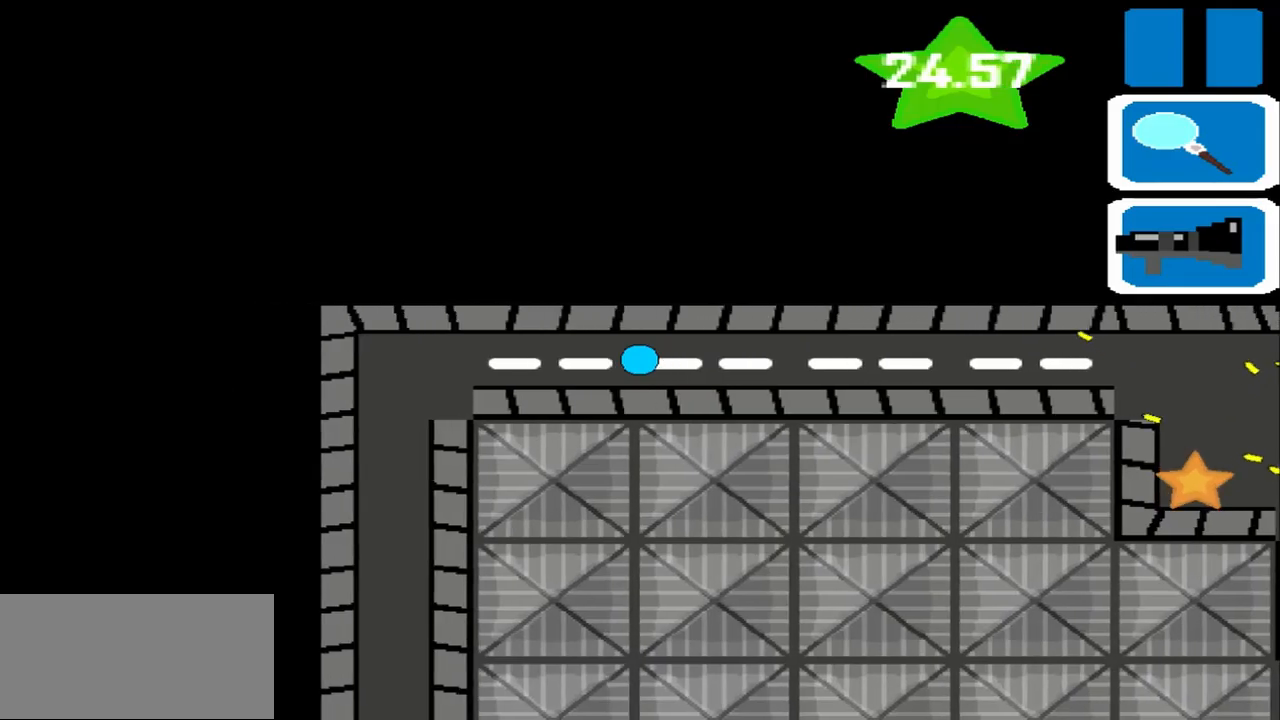
{"buttons": [], "left_stick": "down-left", "events": [[417, "left_stick", "down-left"]]}
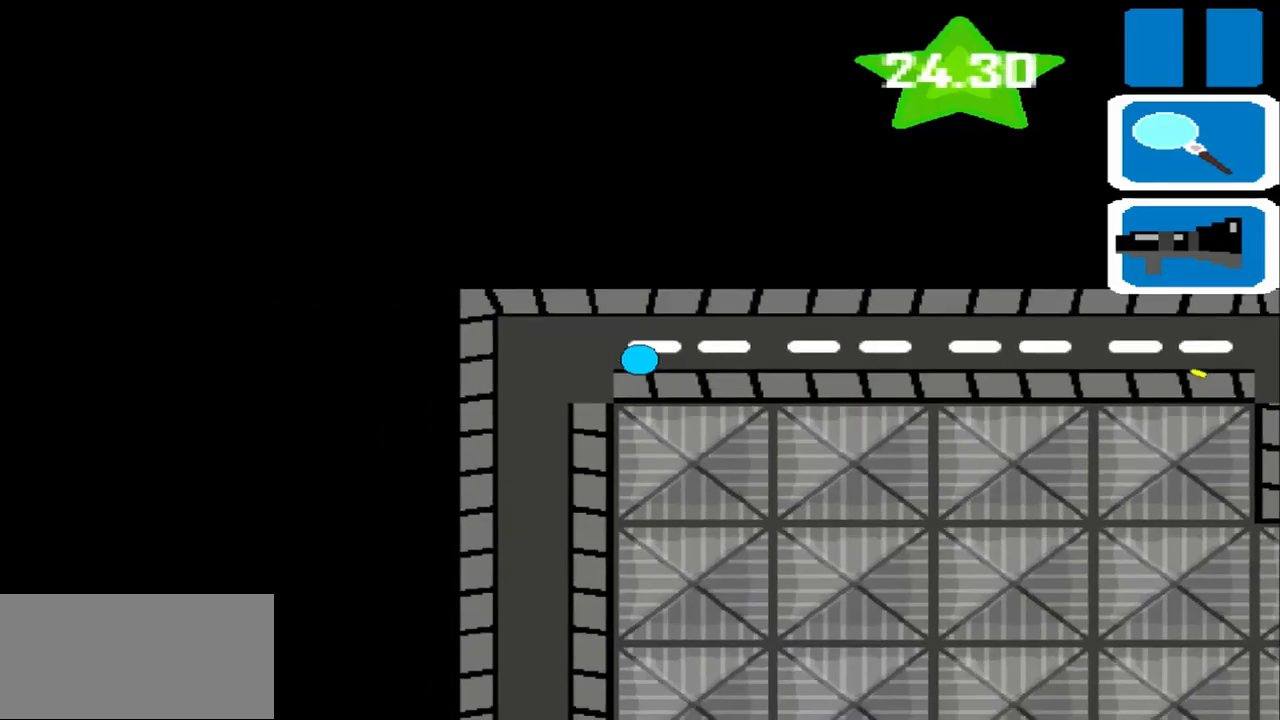
{"buttons": [], "left_stick": "down-left", "events": []}
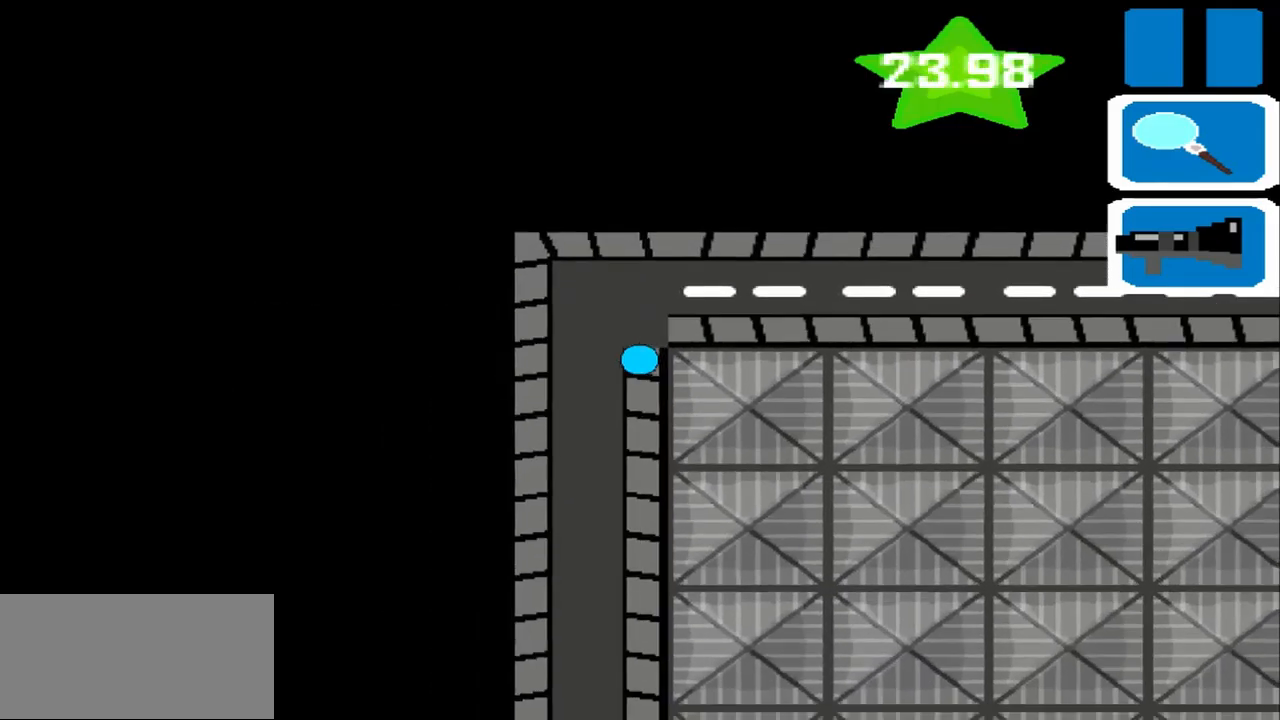
{"buttons": [], "left_stick": "down-left", "events": []}
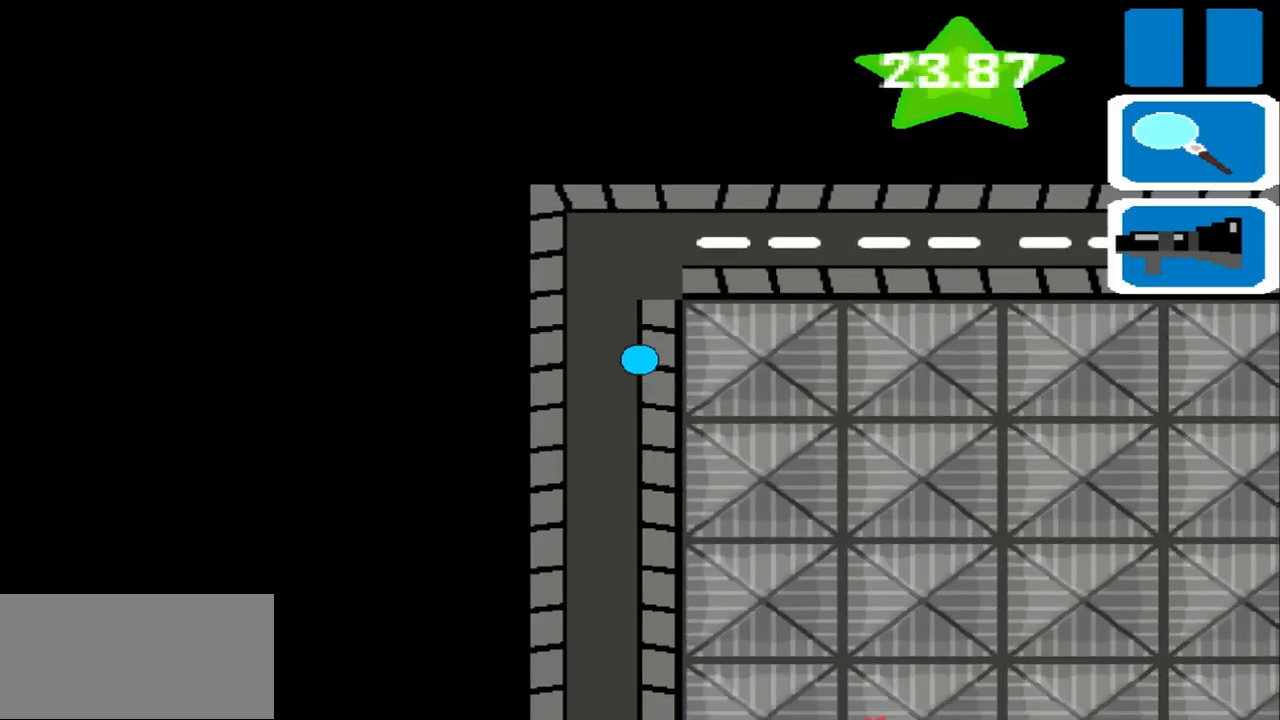
{"buttons": [], "left_stick": "down-left", "events": []}
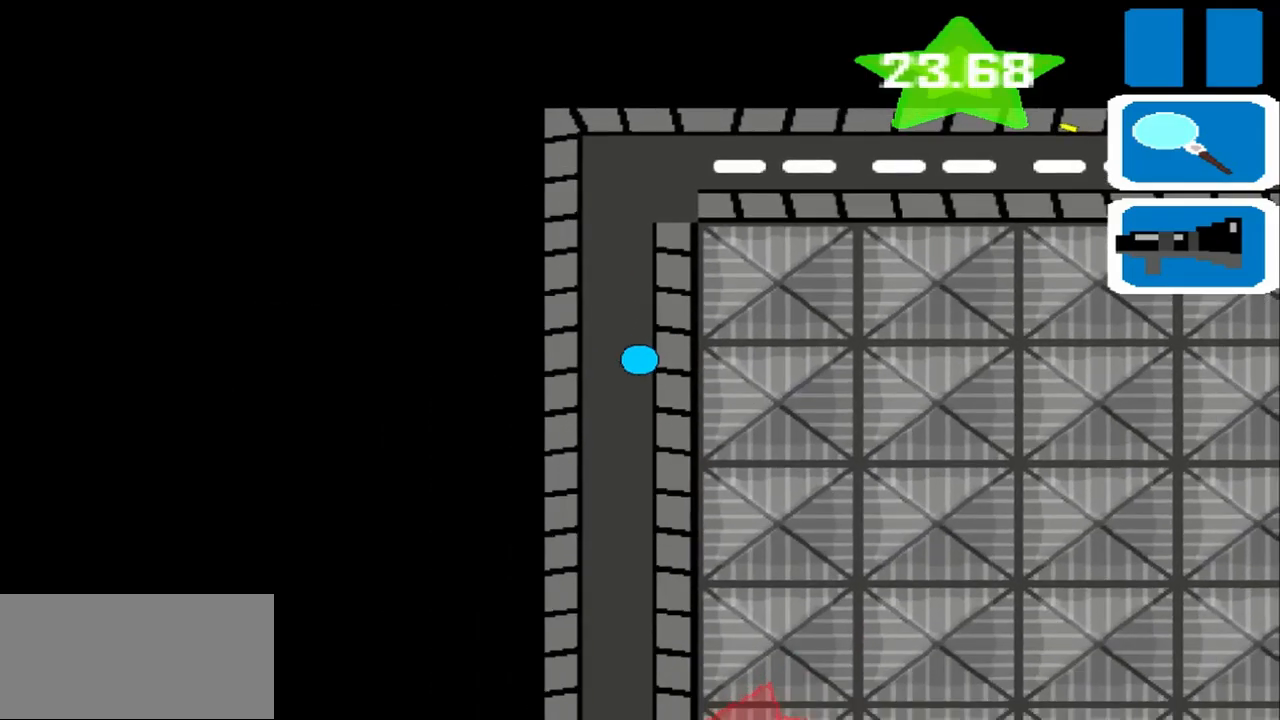
{"buttons": [], "left_stick": "down-left", "events": []}
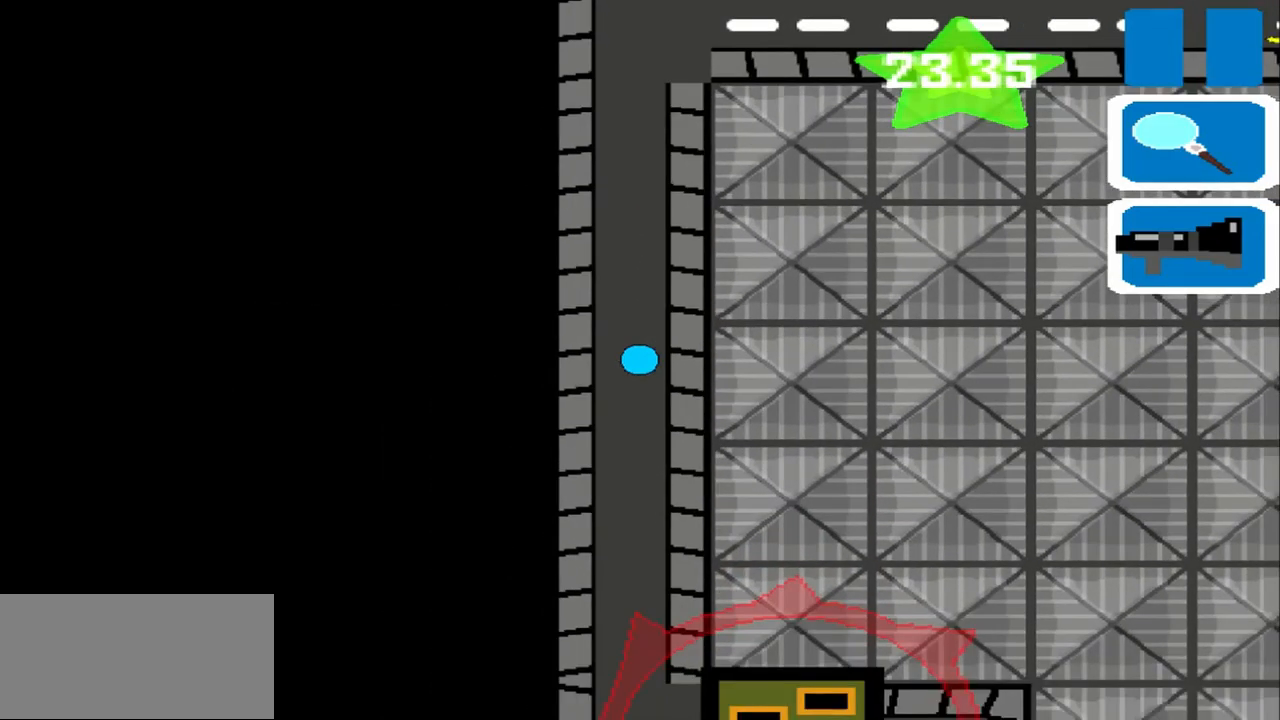
{"buttons": [], "left_stick": "down-left", "events": []}
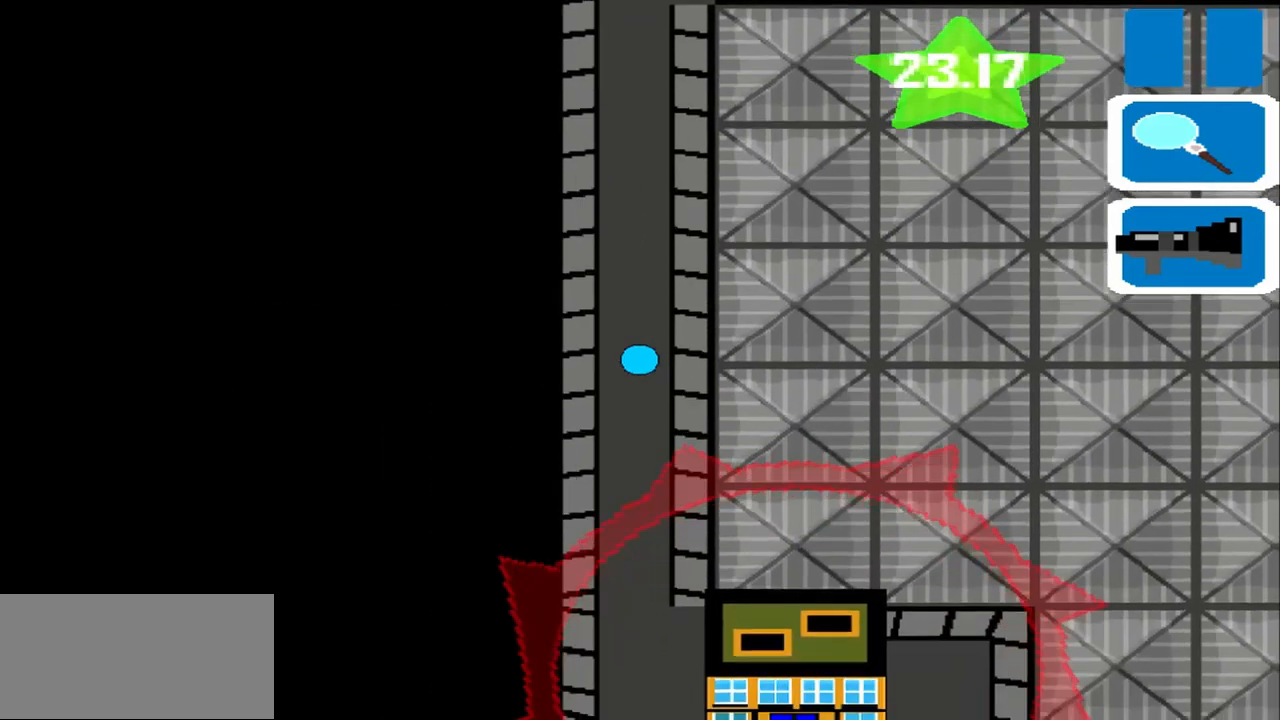
{"buttons": [], "left_stick": "down-left", "events": []}
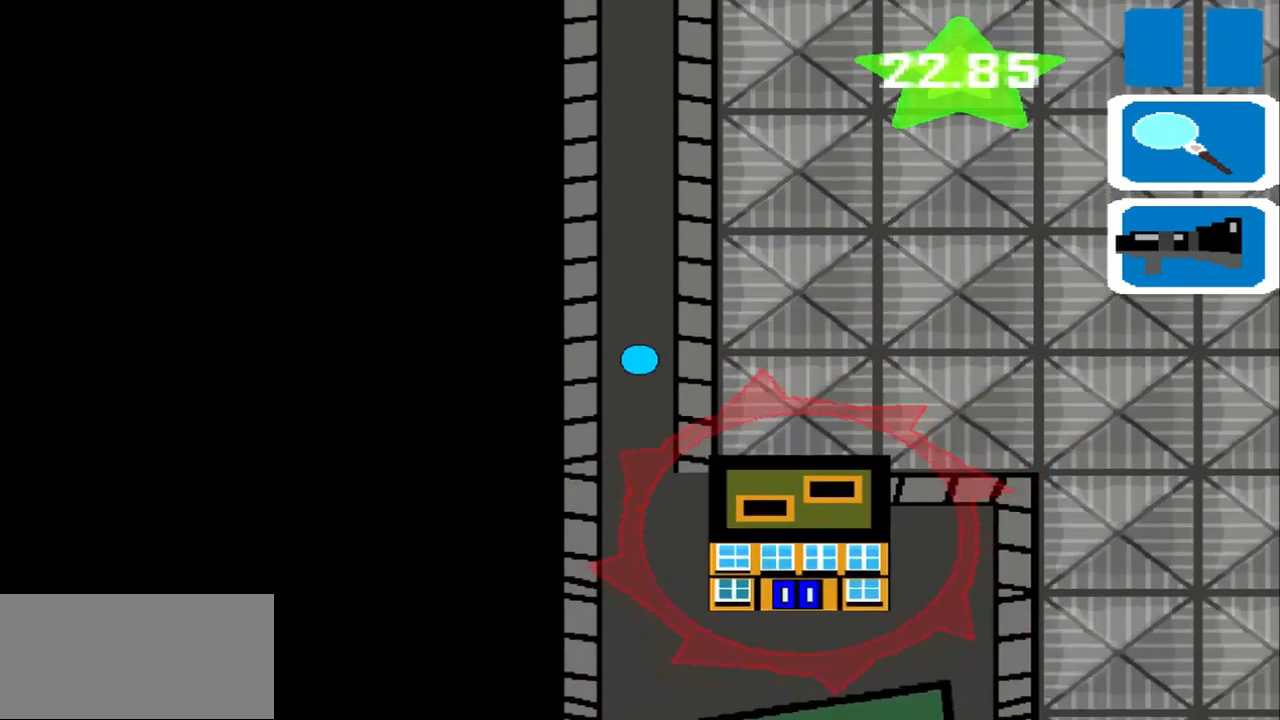
{"buttons": [], "left_stick": "down-right", "events": [[334, "left_stick", "down-right"]]}